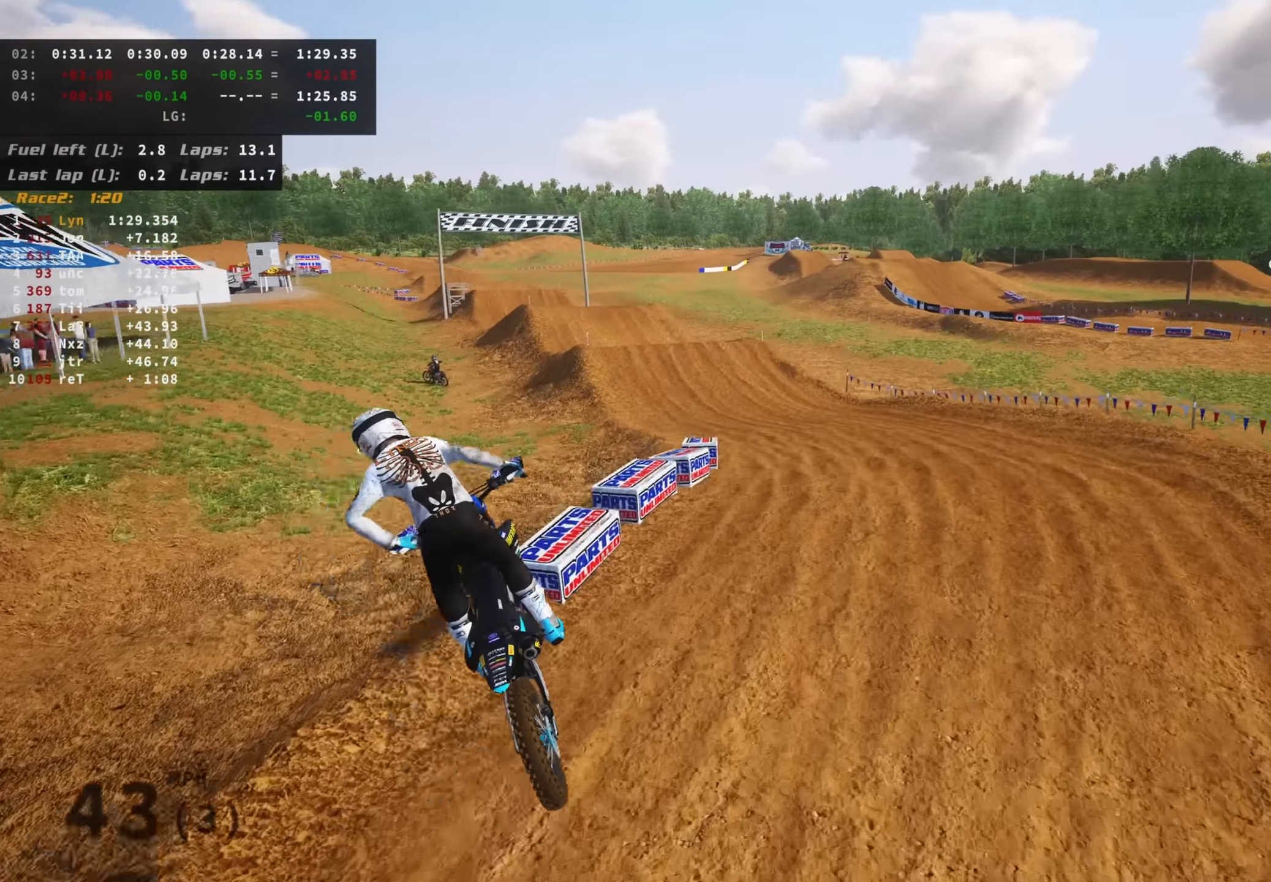
Gameplay with a controller (PlayStation layout); each line is a JSON object with the inputs held at the frame after it (dt_ms = milliseconds from this image to that frame). "events" lists button and stick changes between this image and that frame as [ms after this image, input, new state], when the widget could be followed in between. Not read: R2.
{"dt_ms": 500, "buttons": [], "left_stick": "center", "right_stick": "down-left", "events": [[50, "left_stick", "left"], [100, "TRIANGLE", "down"], [200, "TRIANGLE", "up"], [266, "left_stick", "up-left"], [283, "L1", "down"], [400, "L1", "up"], [483, "left_stick", "center"], [483, "right_stick", "down-left"]]}
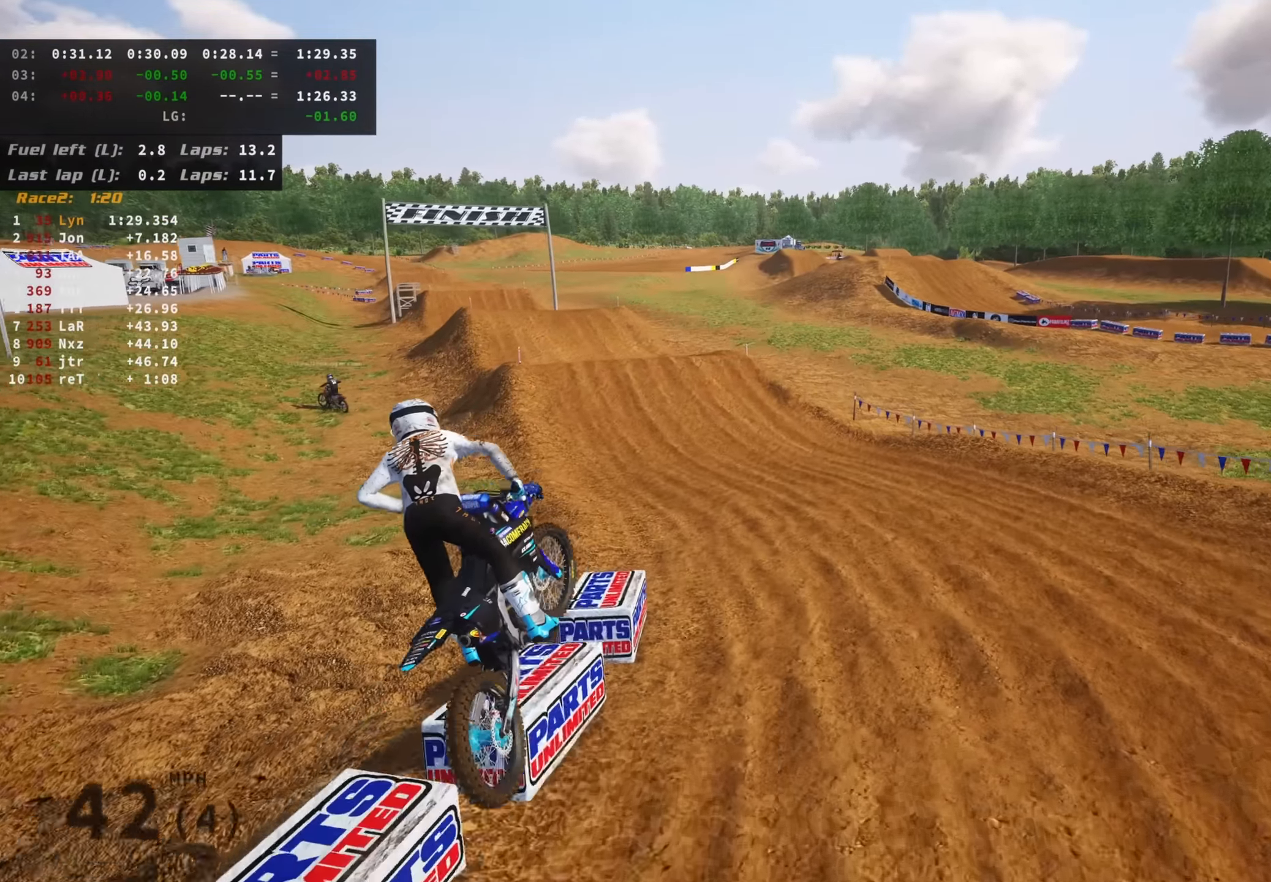
{"dt_ms": 1000, "buttons": [], "left_stick": "center", "right_stick": "center", "events": [[16, "right_stick", "down"], [83, "R3", "down"], [166, "right_stick", "center"], [216, "R3", "up"], [300, "right_stick", "up"], [533, "right_stick", "center"], [566, "R3", "down"], [700, "R3", "up"], [750, "right_stick", "down"], [800, "right_stick", "center"]]}
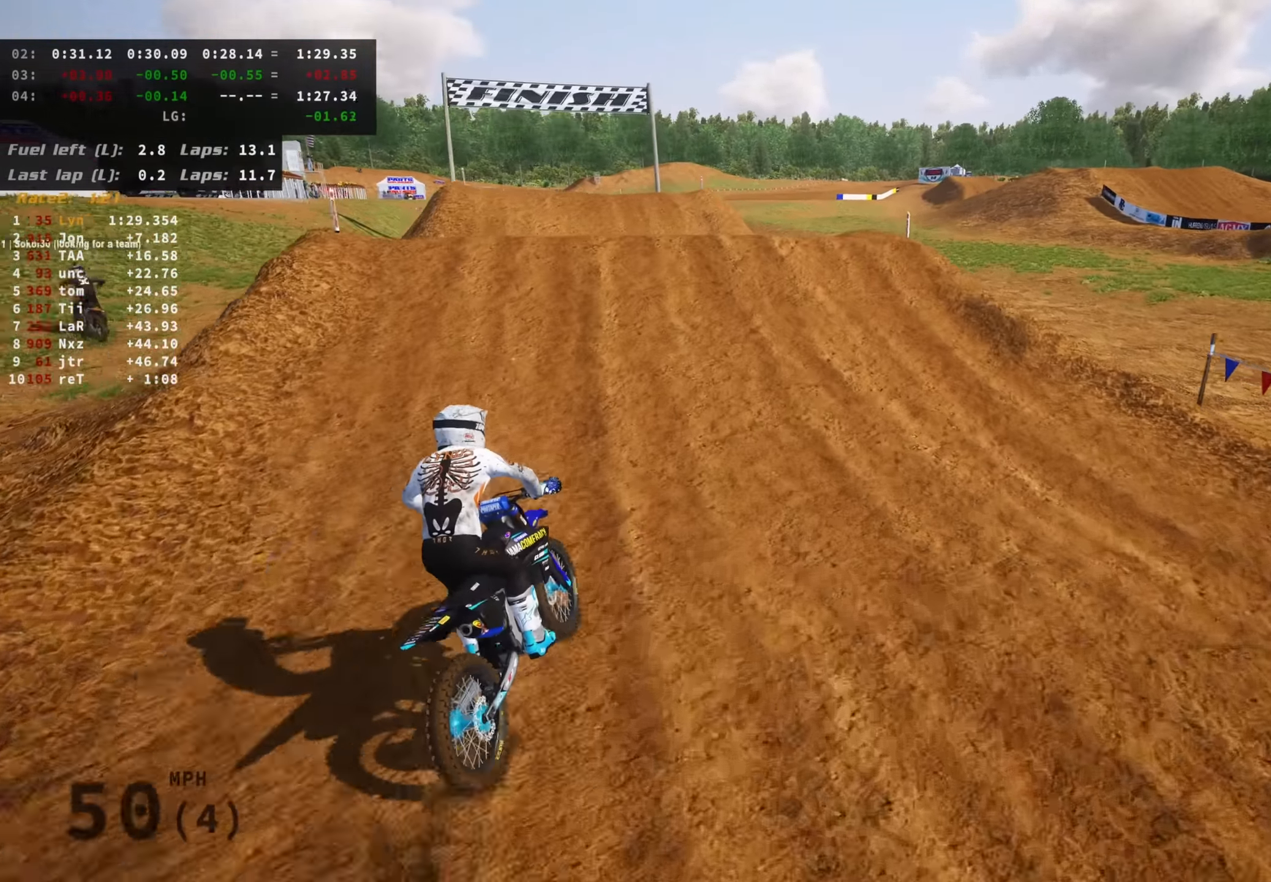
{"dt_ms": 1000, "buttons": [], "left_stick": "center", "right_stick": "up-right", "events": [[133, "left_stick", "down-left"], [133, "right_stick", "up-left"], [183, "R3", "down"], [183, "right_stick", "up"], [233, "left_stick", "left"], [333, "right_stick", "center"], [416, "left_stick", "up-left"], [483, "right_stick", "down-right"], [650, "left_stick", "up-right"], [766, "right_stick", "right"], [933, "R3", "up"], [983, "left_stick", "center"], [1000, "right_stick", "up-right"]]}
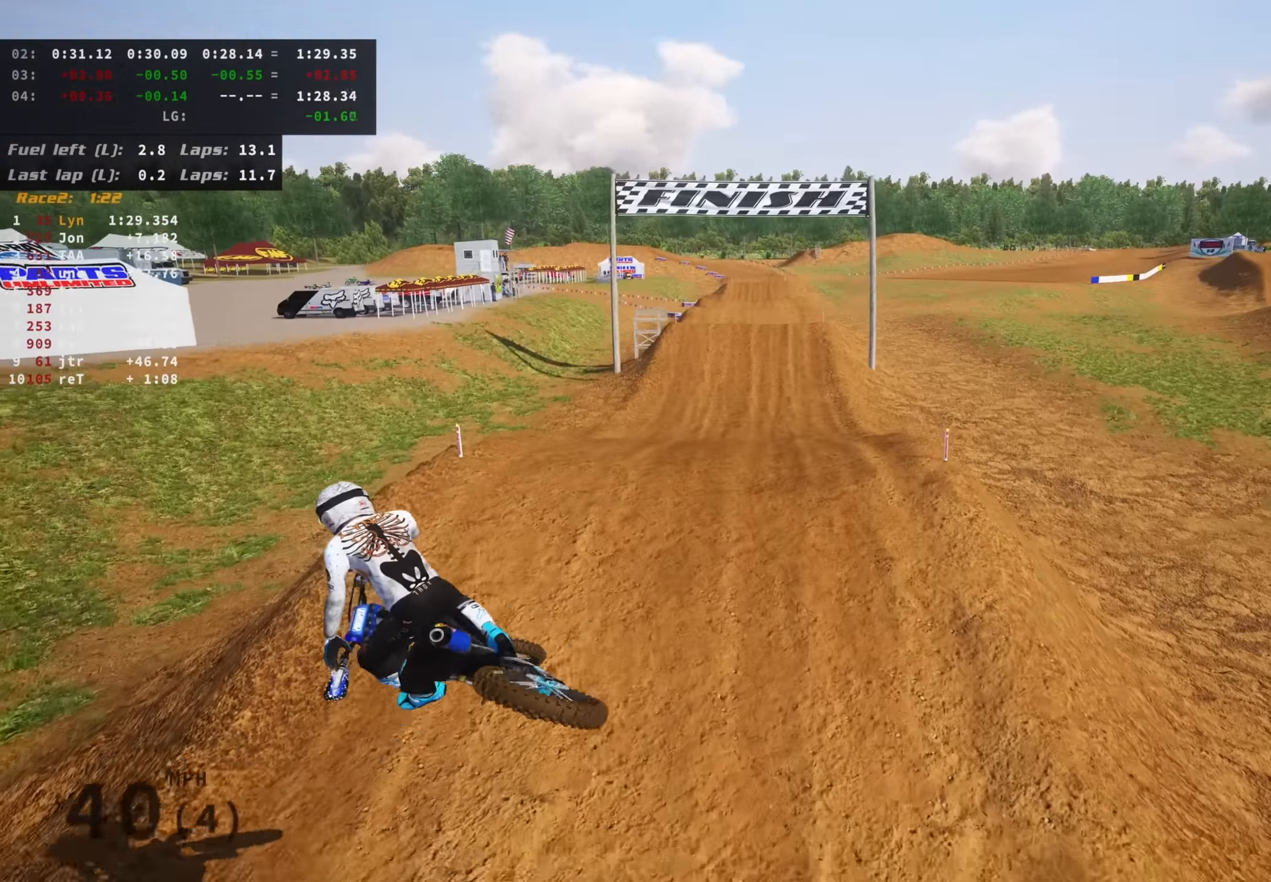
{"dt_ms": 500, "buttons": [], "left_stick": "center", "right_stick": "up", "events": [[150, "right_stick", "up"]]}
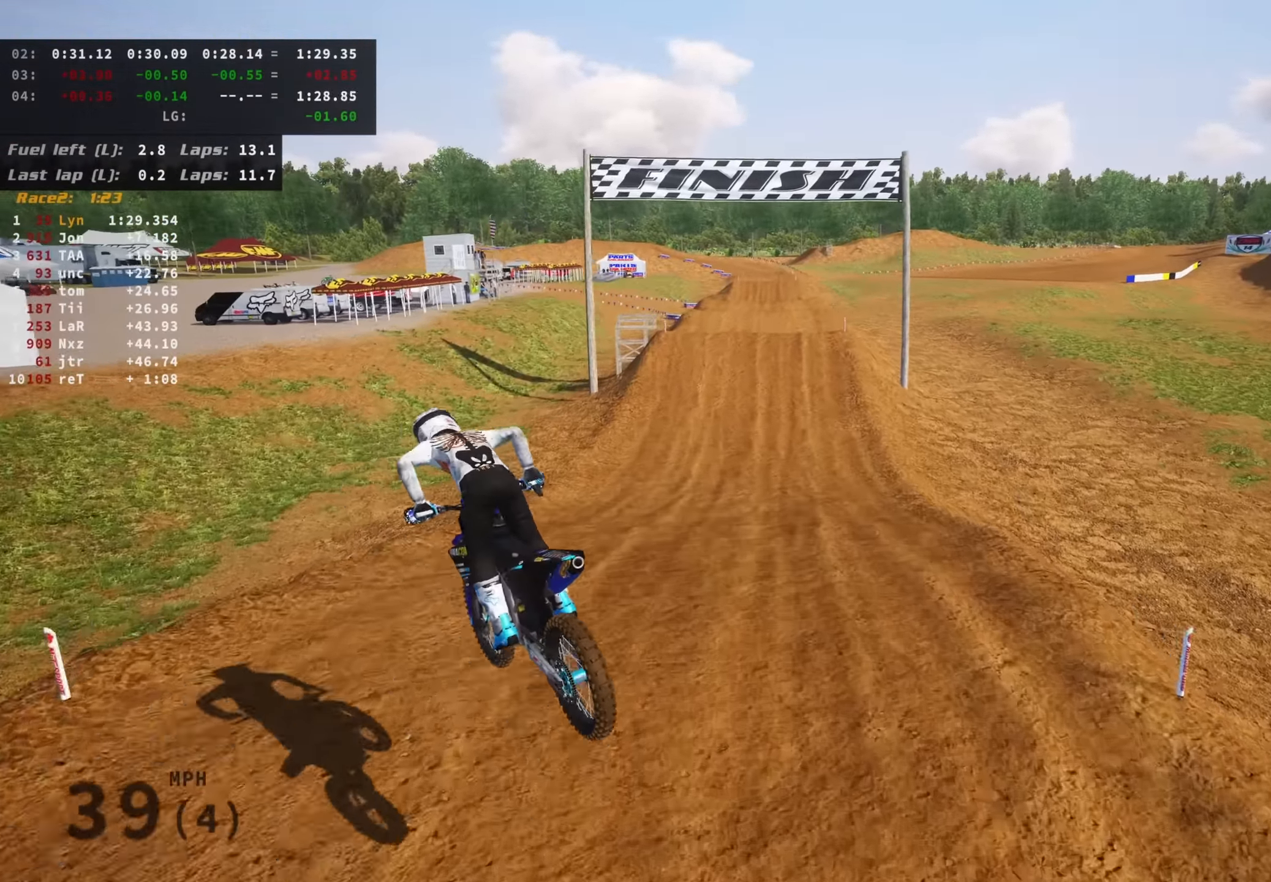
{"dt_ms": 500, "buttons": ["R3"], "left_stick": "center", "right_stick": "center", "events": [[100, "left_stick", "right"], [200, "left_stick", "center"], [233, "right_stick", "up-left"], [350, "R3", "down"], [450, "right_stick", "center"]]}
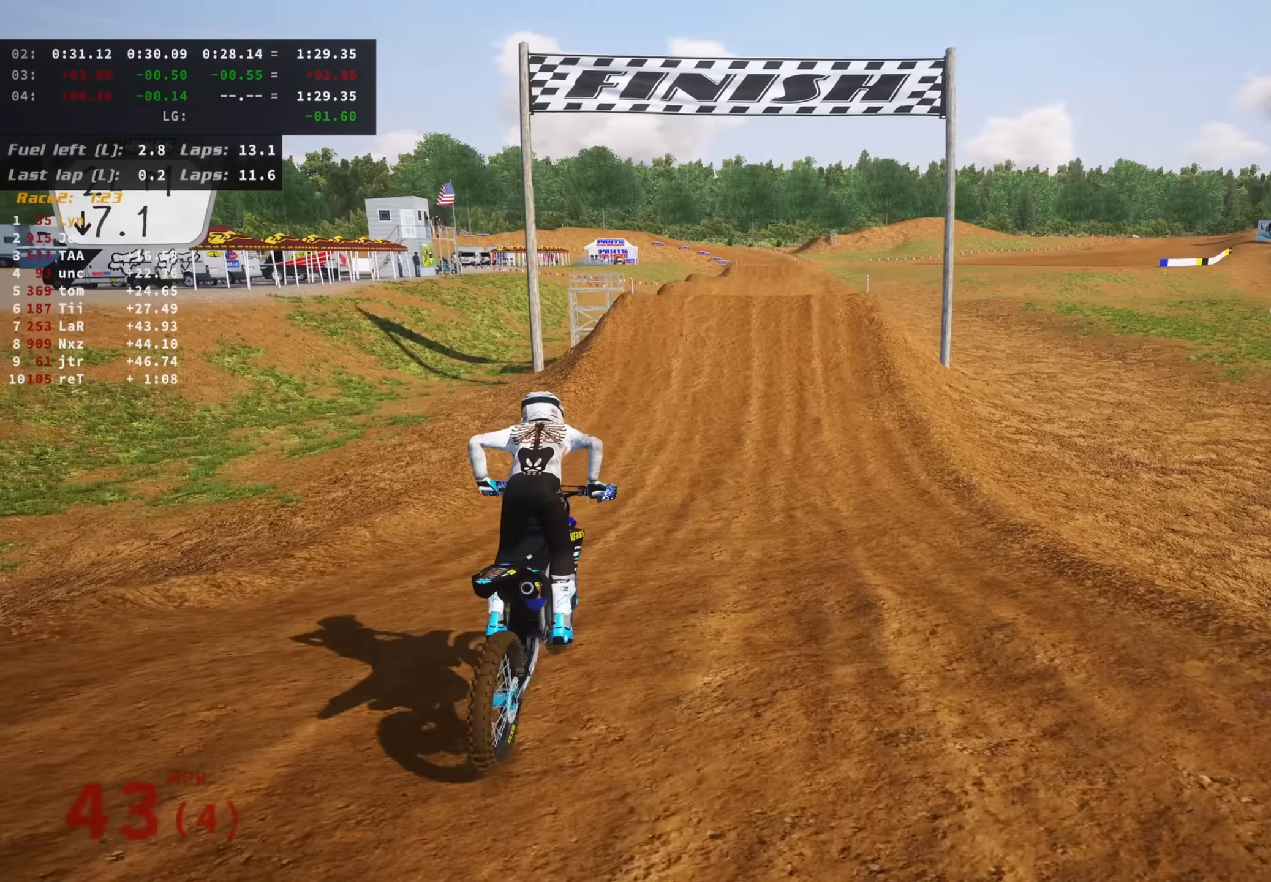
{"dt_ms": 1000, "buttons": [], "left_stick": "down-left", "right_stick": "down-left", "events": [[350, "right_stick", "left"], [367, "R3", "up"], [650, "right_stick", "down-left"], [983, "left_stick", "down-left"]]}
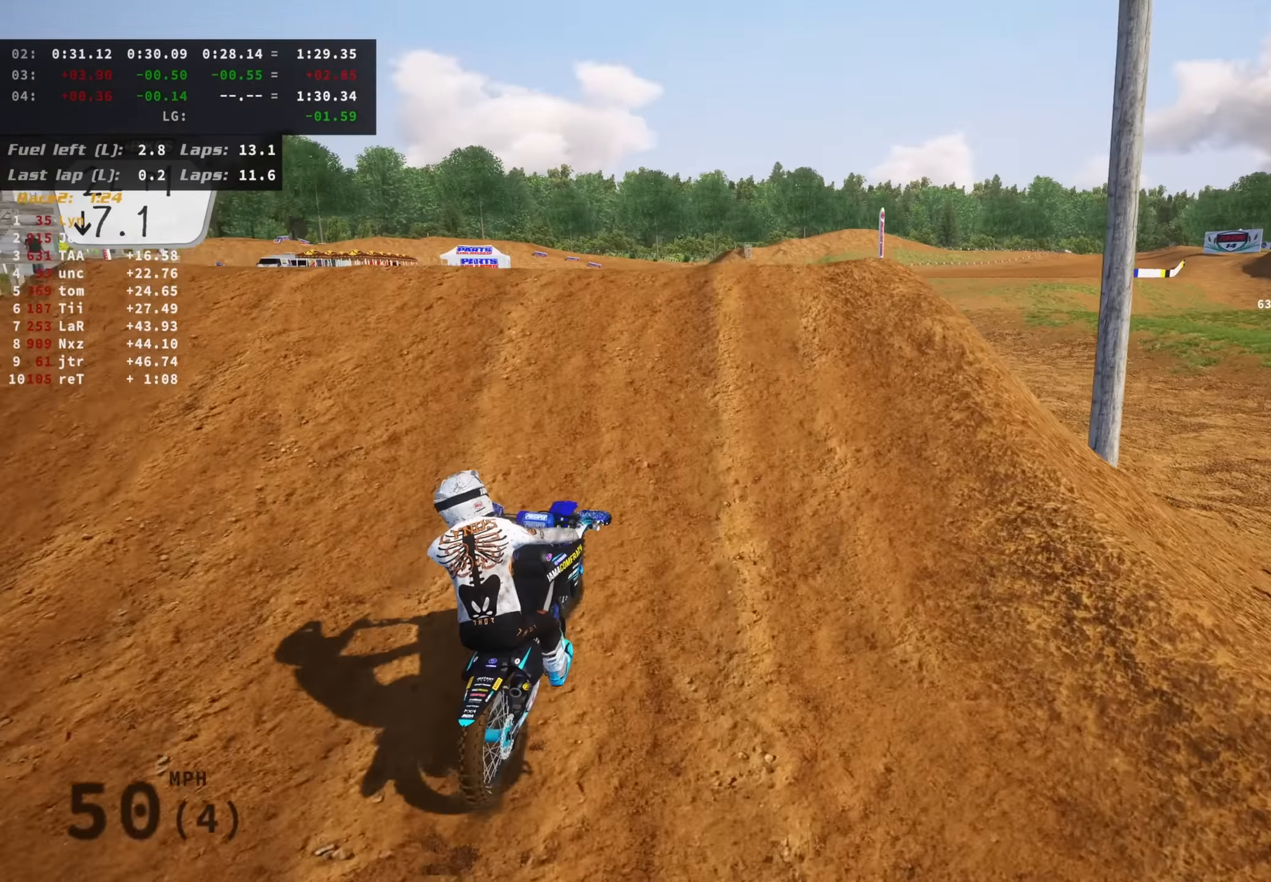
{"dt_ms": 500, "buttons": [], "left_stick": "up-left", "right_stick": "down-right", "events": [[100, "R3", "down"], [100, "left_stick", "left"], [183, "right_stick", "down"], [233, "left_stick", "up-left"], [283, "right_stick", "down-right"], [433, "R3", "up"]]}
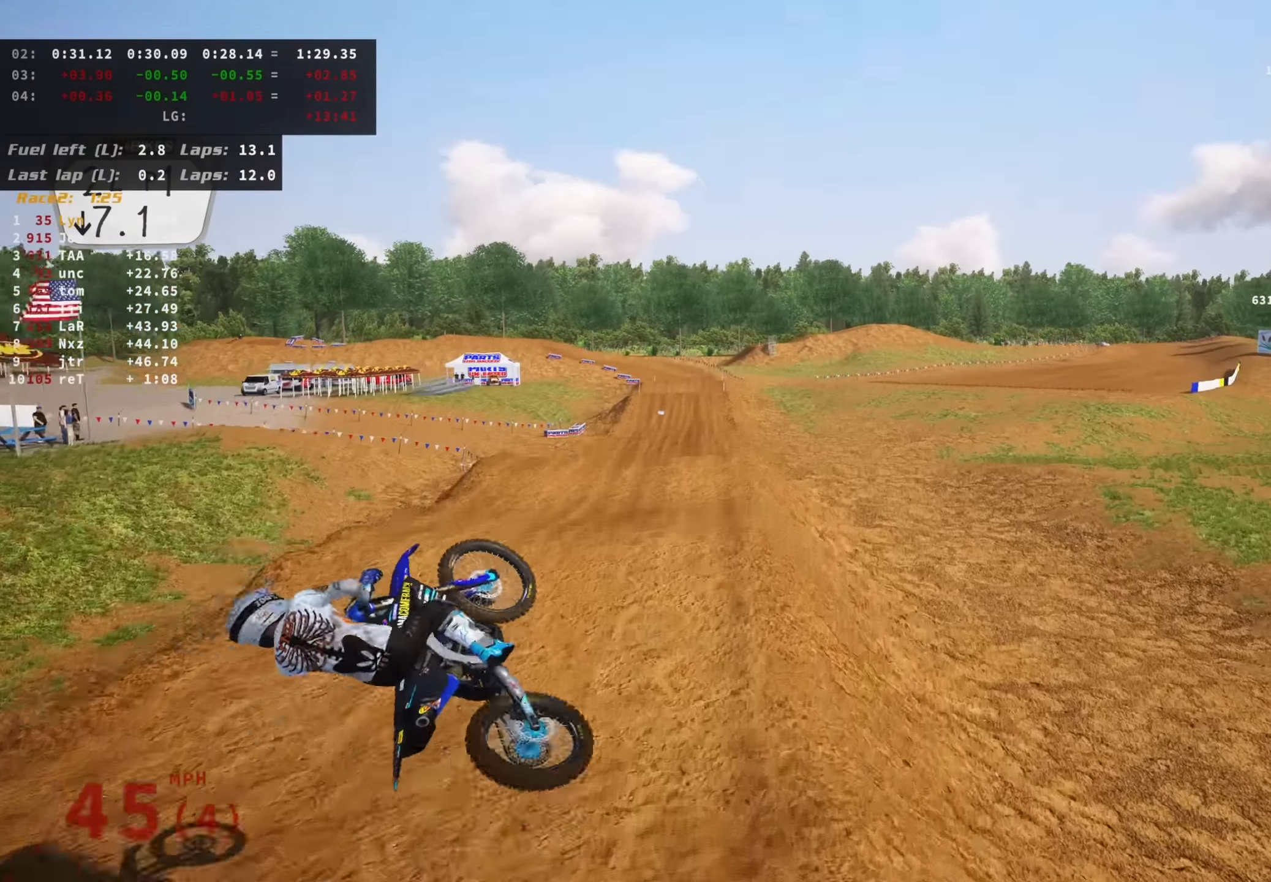
{"dt_ms": 500, "buttons": [], "left_stick": "up", "right_stick": "up-right", "events": [[67, "left_stick", "up"], [133, "right_stick", "right"], [383, "right_stick", "up-right"]]}
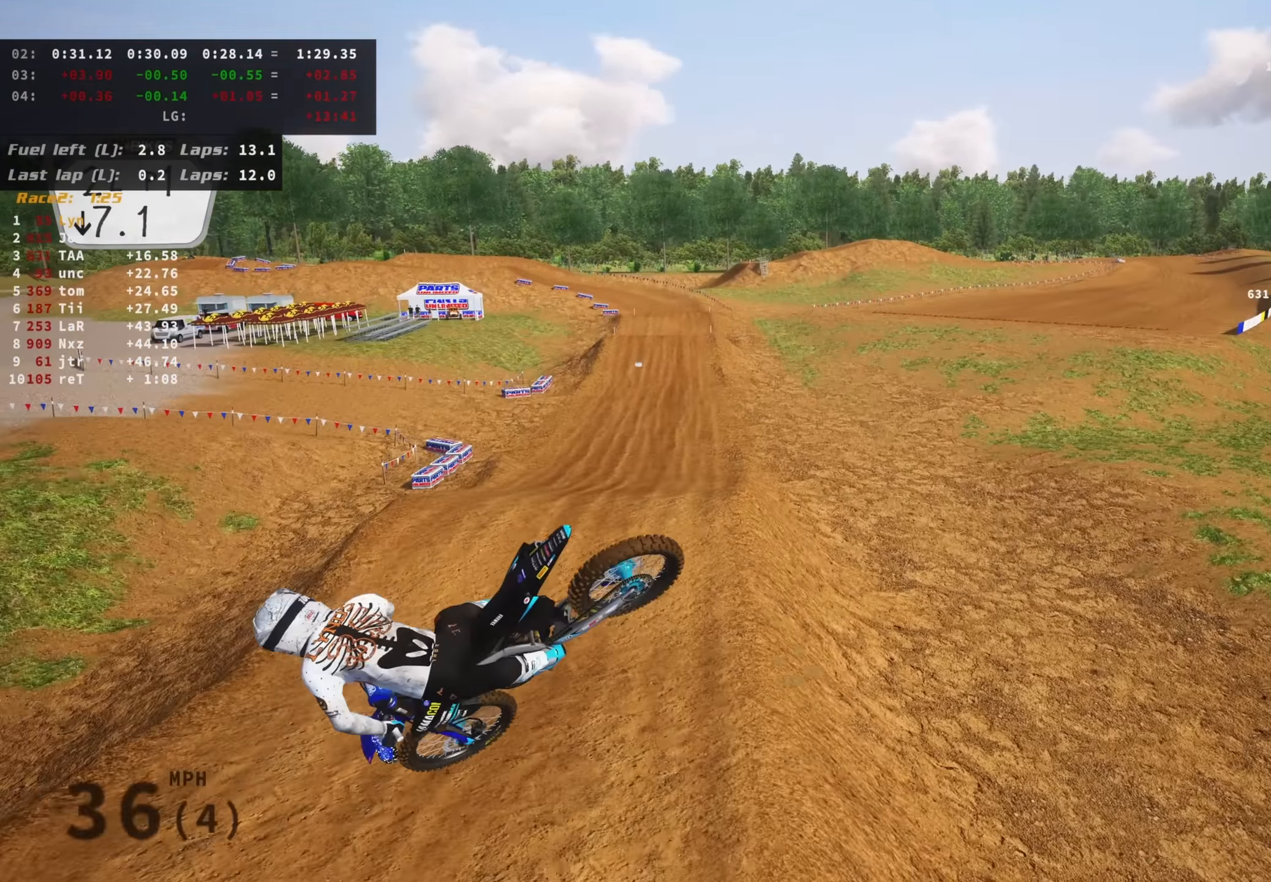
{"dt_ms": 500, "buttons": [], "left_stick": "up-left", "right_stick": "center", "events": [[100, "right_stick", "right"], [367, "right_stick", "center"], [433, "left_stick", "up-left"]]}
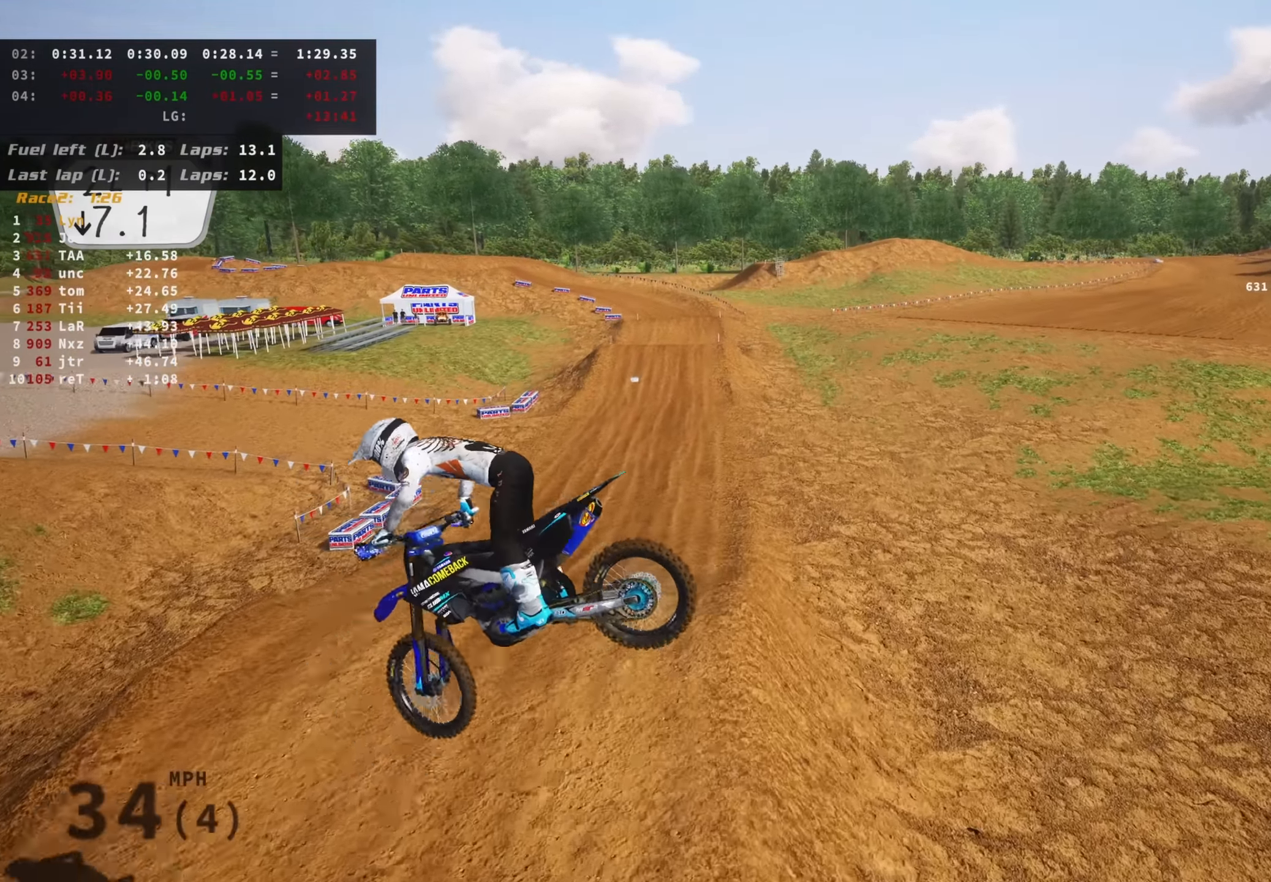
{"dt_ms": 1000, "buttons": ["R3"], "left_stick": "center", "right_stick": "center", "events": [[233, "left_stick", "center"], [400, "left_stick", "left"], [467, "right_stick", "up"], [817, "right_stick", "center"], [950, "R3", "down"], [950, "left_stick", "center"]]}
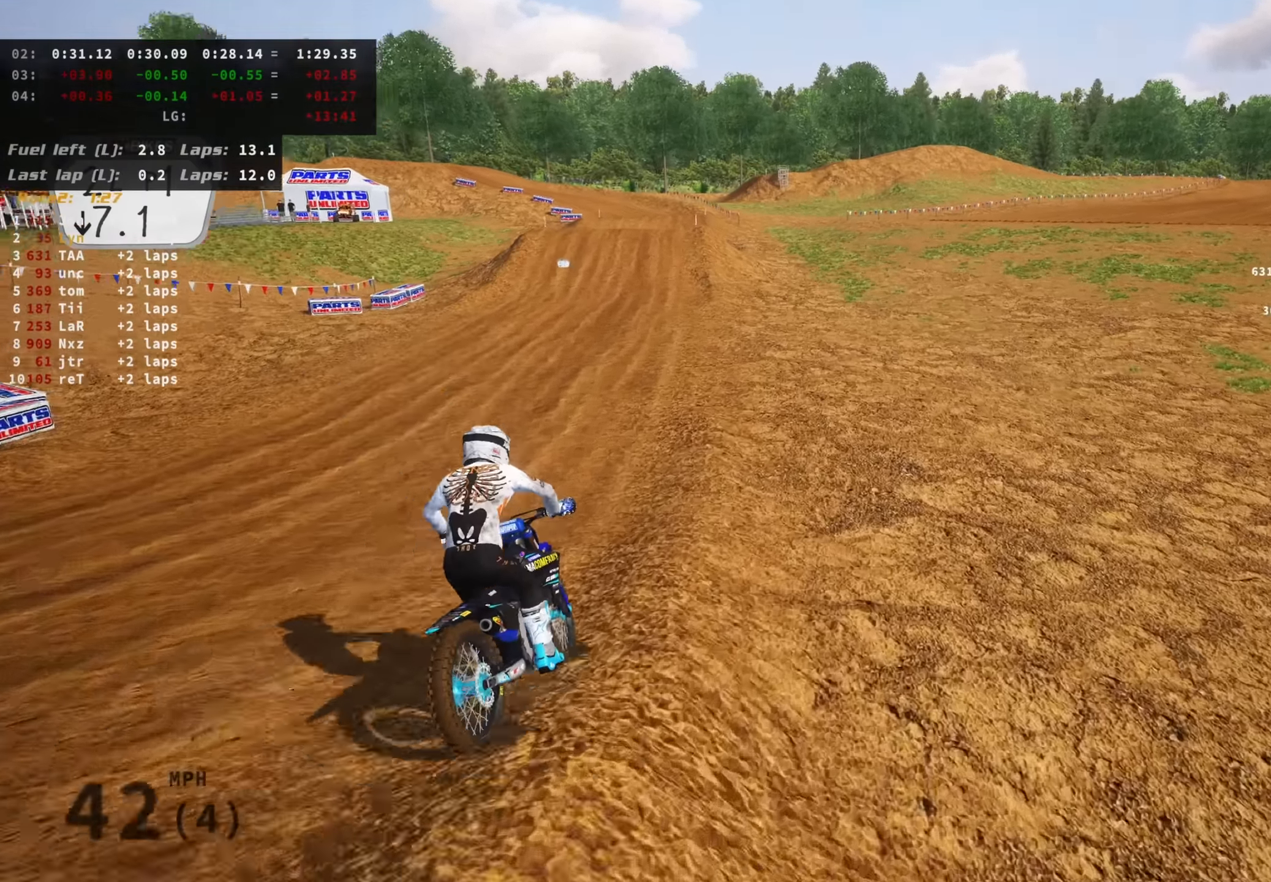
{"dt_ms": 500, "buttons": ["R3"], "left_stick": "center", "right_stick": "center", "events": []}